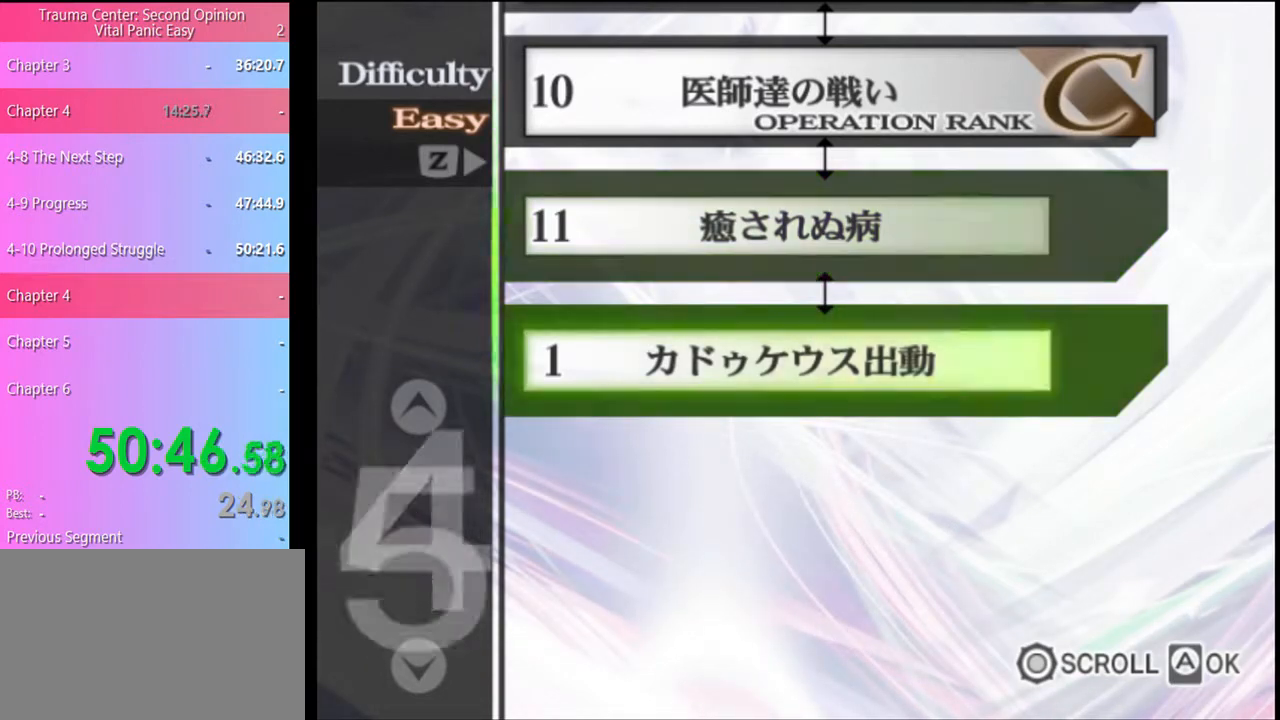
Gameplay with keyboard and mouse; each line is a JSON object with the keys and mouse buttons held at the frame after it. "events" lists presses ("down") and releases ("up") of "a", "alt", "c", "d", "e", "f", "q", "r", "s", "shift", "space", "v", "w", "mouse_left", "mouse_wheel", "mouse_right", "mouse_mb4" and "mouse_mb5" between this image and that frame as [ms after this image, input, new state], when the widget could be followed in between. "mouse_left", "mouse_wheel", "mouse_right", "mouse_mb4", "mouse_mb5" = the "left", "wheel", "right", "mb4", "mb5" buttons of the "mouse" list. No other keys are recorded. "wheel" means that the mouse wheel is clicked or scrolled. Mouse movement is not recorded.
{"keys": [], "mouse": [], "events": [[67, "mouse_left", "down"], [167, "mouse_left", "up"], [233, "mouse_left", "down"], [333, "mouse_left", "up"], [433, "mouse_left", "down"], [467, "mouse_left", "up"]]}
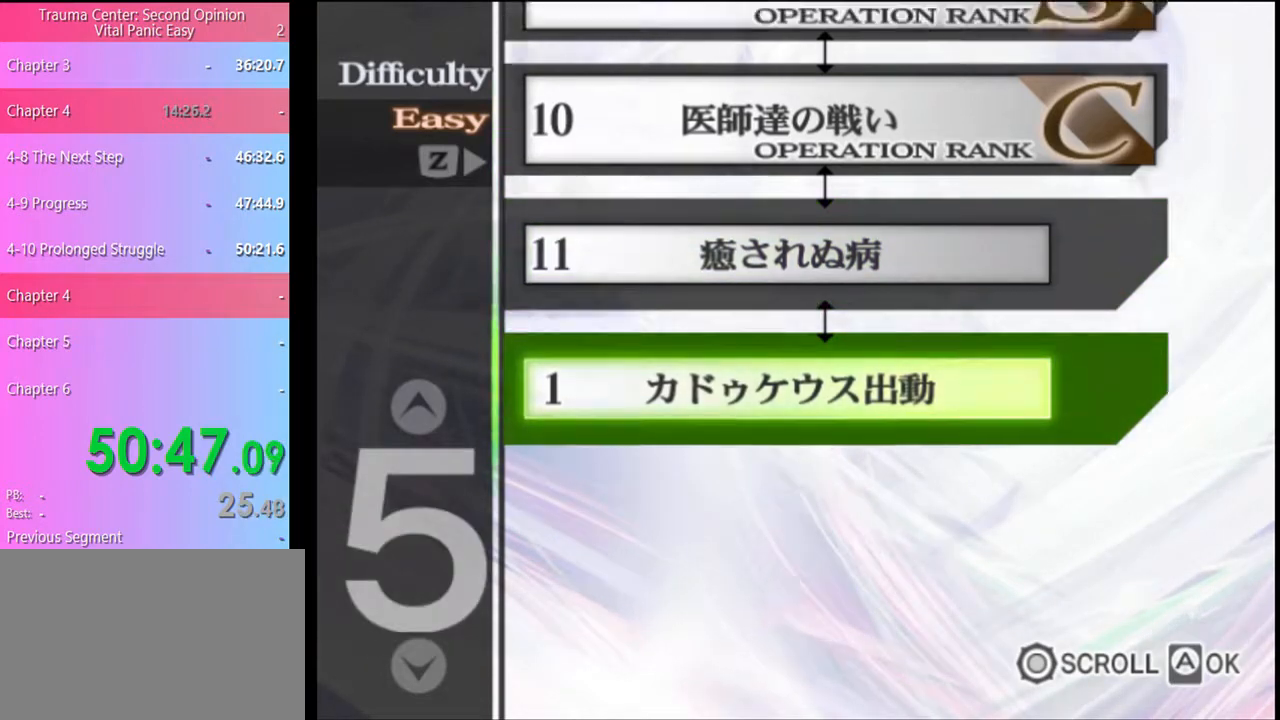
{"keys": [], "mouse": ["left"], "events": [[67, "mouse_left", "down"], [100, "mouse_left", "up"], [200, "mouse_left", "down"], [267, "mouse_left", "up"], [333, "mouse_left", "down"], [400, "mouse_left", "up"], [500, "mouse_left", "down"]]}
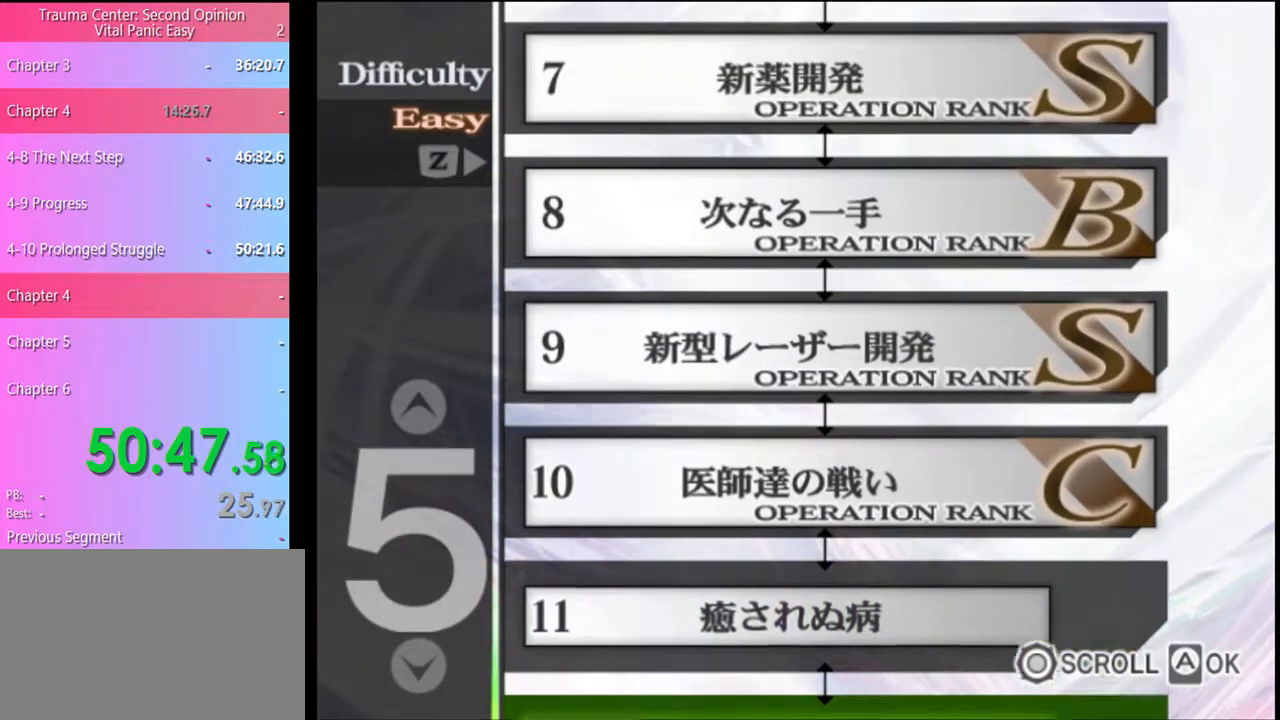
{"keys": [], "mouse": [], "events": [[33, "mouse_left", "up"], [100, "mouse_left", "down"], [200, "mouse_left", "up"], [267, "mouse_left", "down"], [367, "mouse_left", "up"], [400, "mouse_left", "down"], [500, "mouse_left", "up"]]}
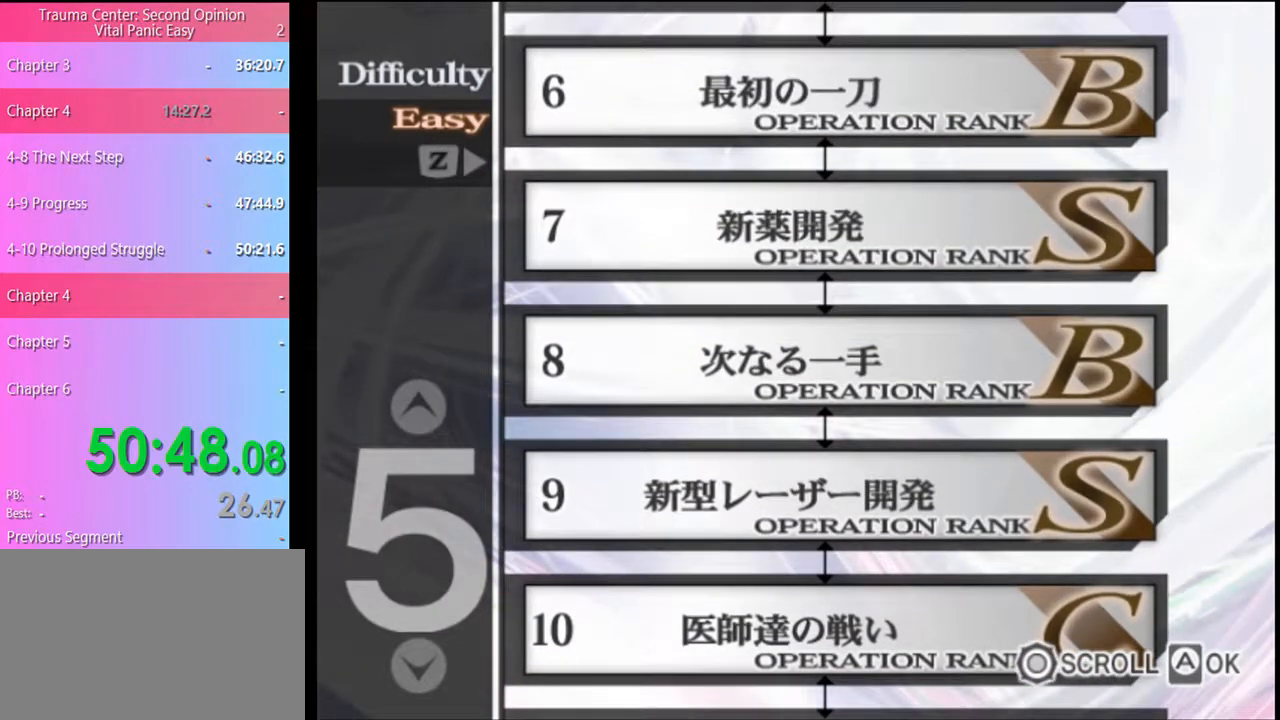
{"keys": [], "mouse": ["left"], "events": [[67, "mouse_left", "down"], [133, "mouse_left", "up"], [200, "mouse_left", "down"], [267, "mouse_left", "up"], [333, "mouse_left", "down"], [400, "mouse_left", "up"], [467, "mouse_left", "down"]]}
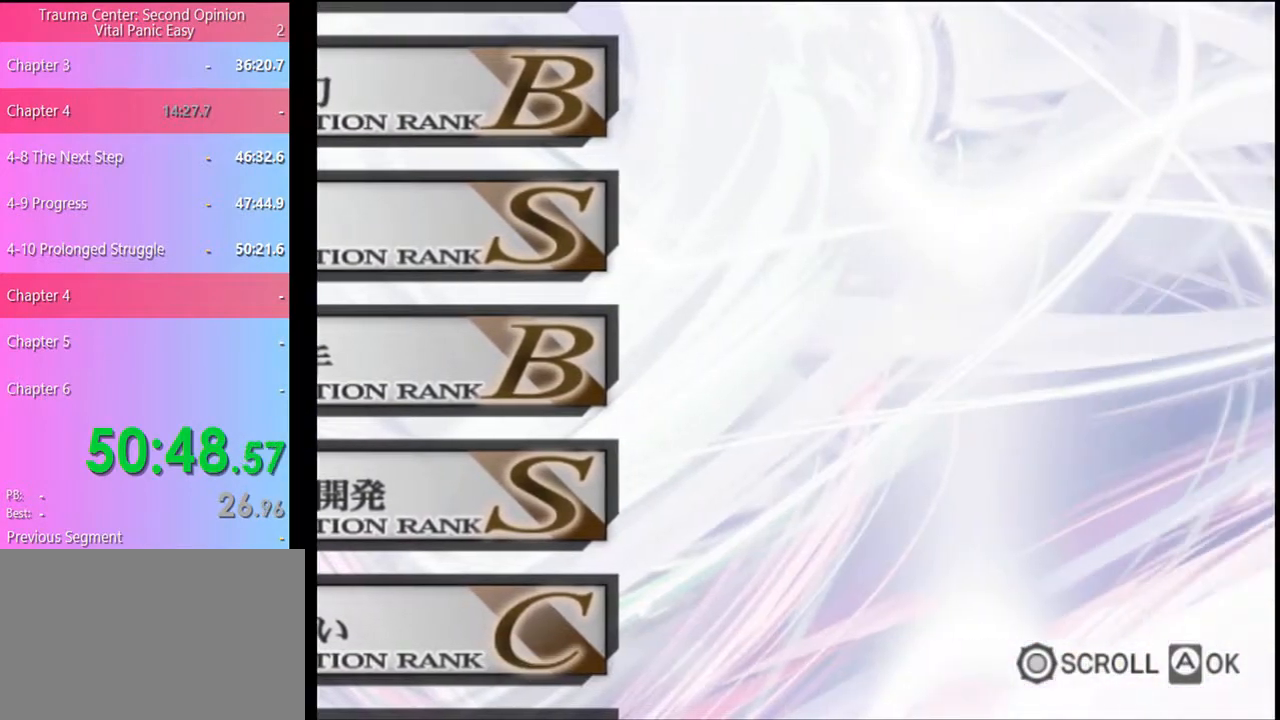
{"keys": [], "mouse": [], "events": [[67, "mouse_left", "up"], [100, "mouse_left", "down"], [200, "mouse_left", "up"], [267, "mouse_left", "down"], [300, "mouse_left", "up"], [400, "mouse_left", "down"], [500, "mouse_left", "up"]]}
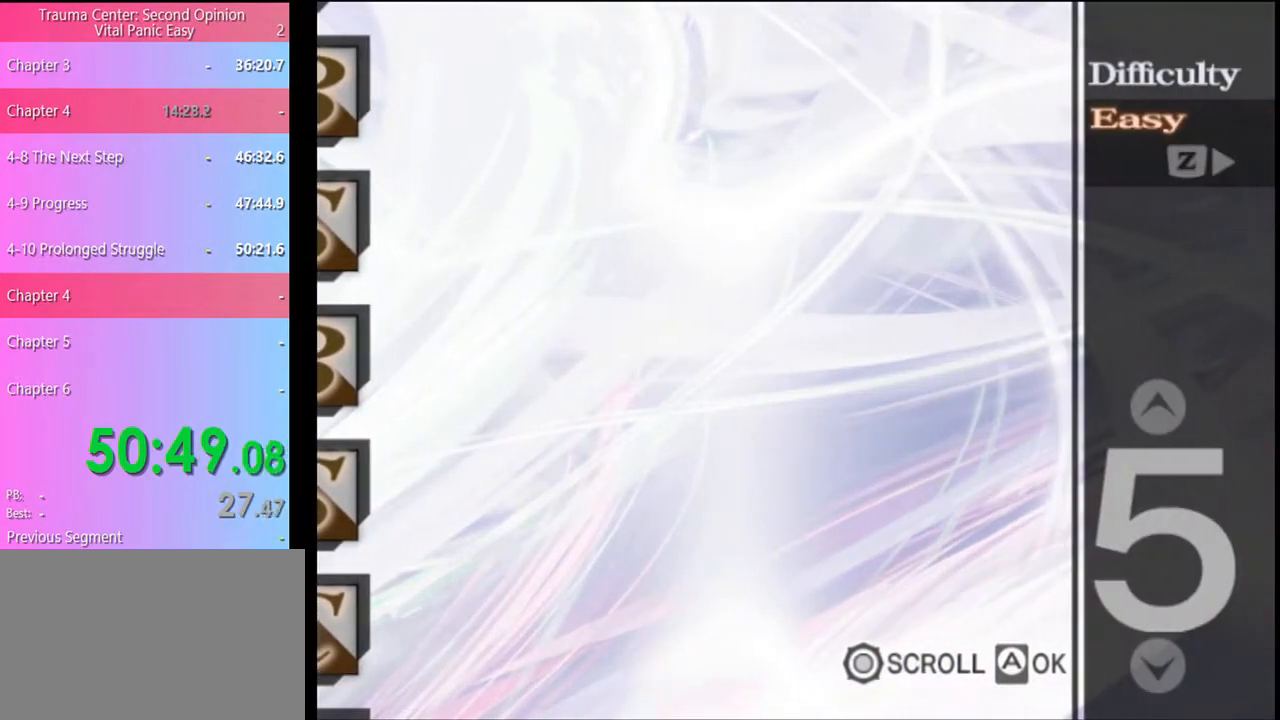
{"keys": [], "mouse": ["left"], "events": [[33, "mouse_left", "down"], [133, "mouse_left", "up"], [200, "mouse_left", "down"], [233, "mouse_left", "up"], [300, "mouse_left", "down"], [400, "mouse_left", "up"], [433, "mouse_left", "down"]]}
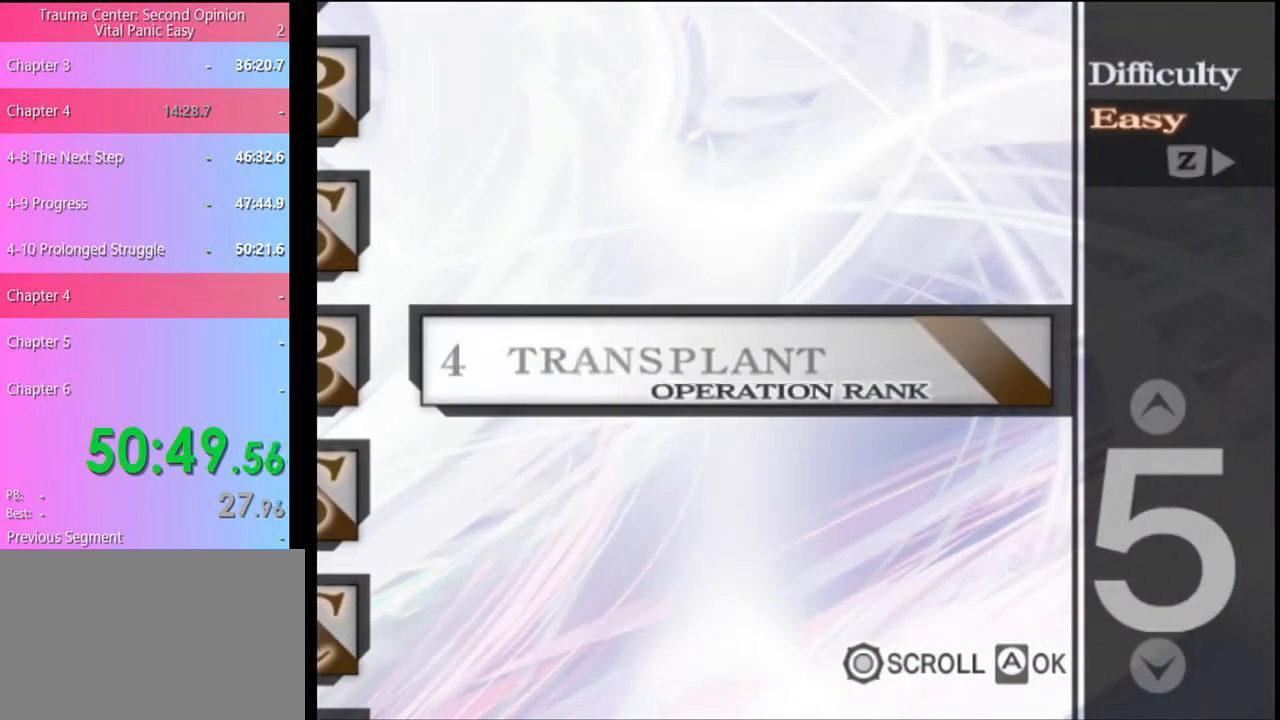
{"keys": [], "mouse": ["left"], "events": [[33, "mouse_left", "up"], [133, "mouse_left", "down"], [267, "mouse_left", "up"], [333, "mouse_left", "down"], [433, "mouse_left", "up"], [500, "mouse_left", "down"]]}
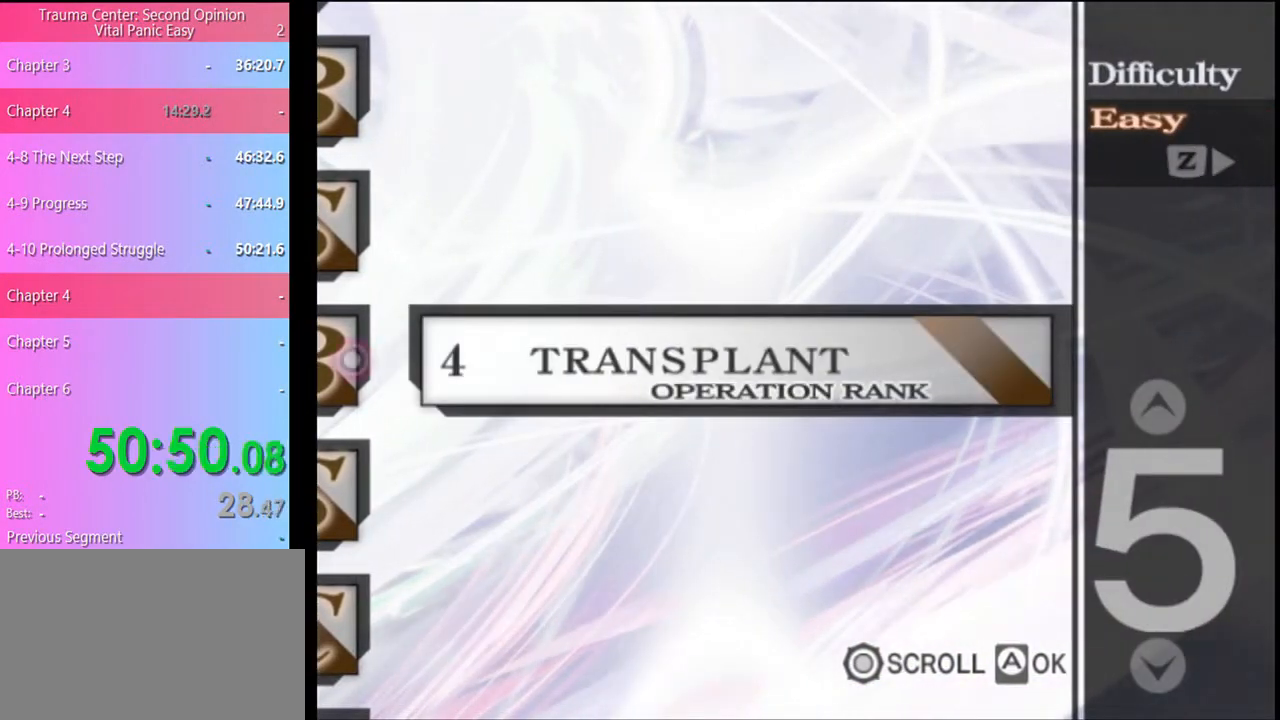
{"keys": [], "mouse": ["left"], "events": [[67, "mouse_left", "up"], [133, "mouse_left", "down"], [200, "mouse_left", "up"], [267, "mouse_left", "down"], [367, "mouse_left", "up"], [433, "mouse_left", "down"]]}
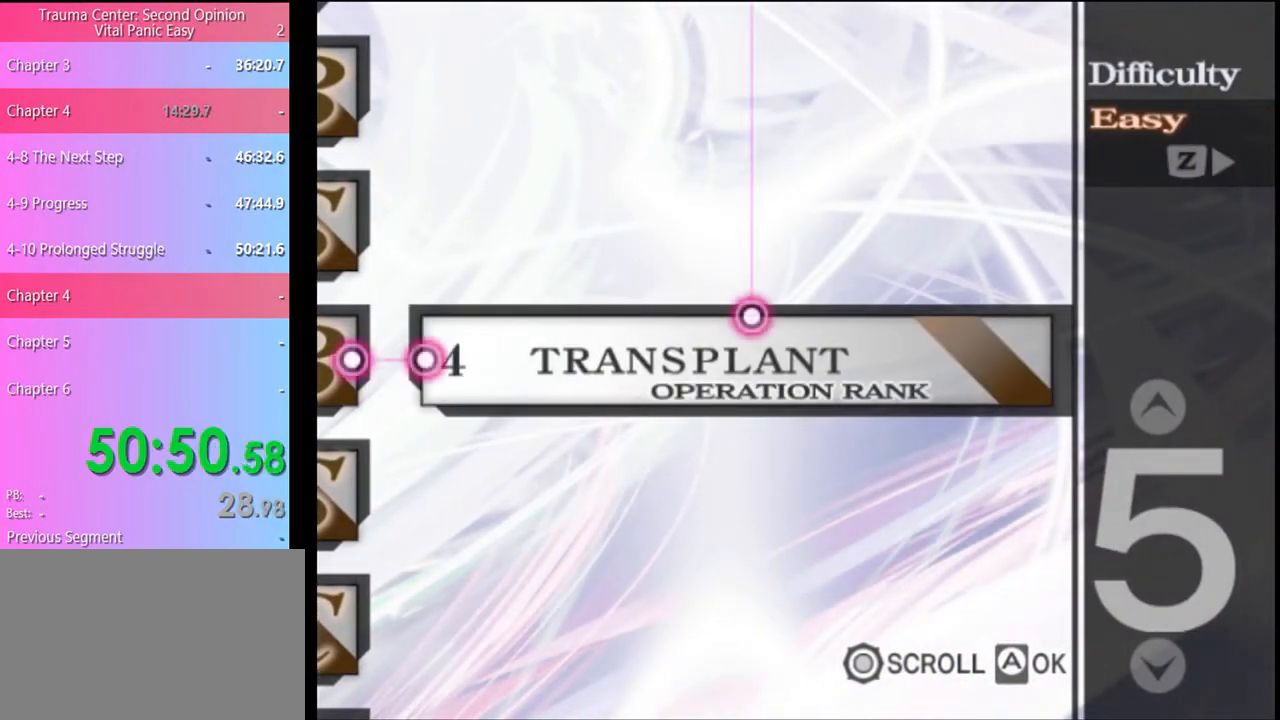
{"keys": [], "mouse": [], "events": [[33, "mouse_left", "up"], [100, "mouse_left", "down"], [200, "mouse_left", "up"], [267, "mouse_left", "down"], [333, "mouse_left", "up"], [400, "mouse_left", "down"], [500, "mouse_left", "up"]]}
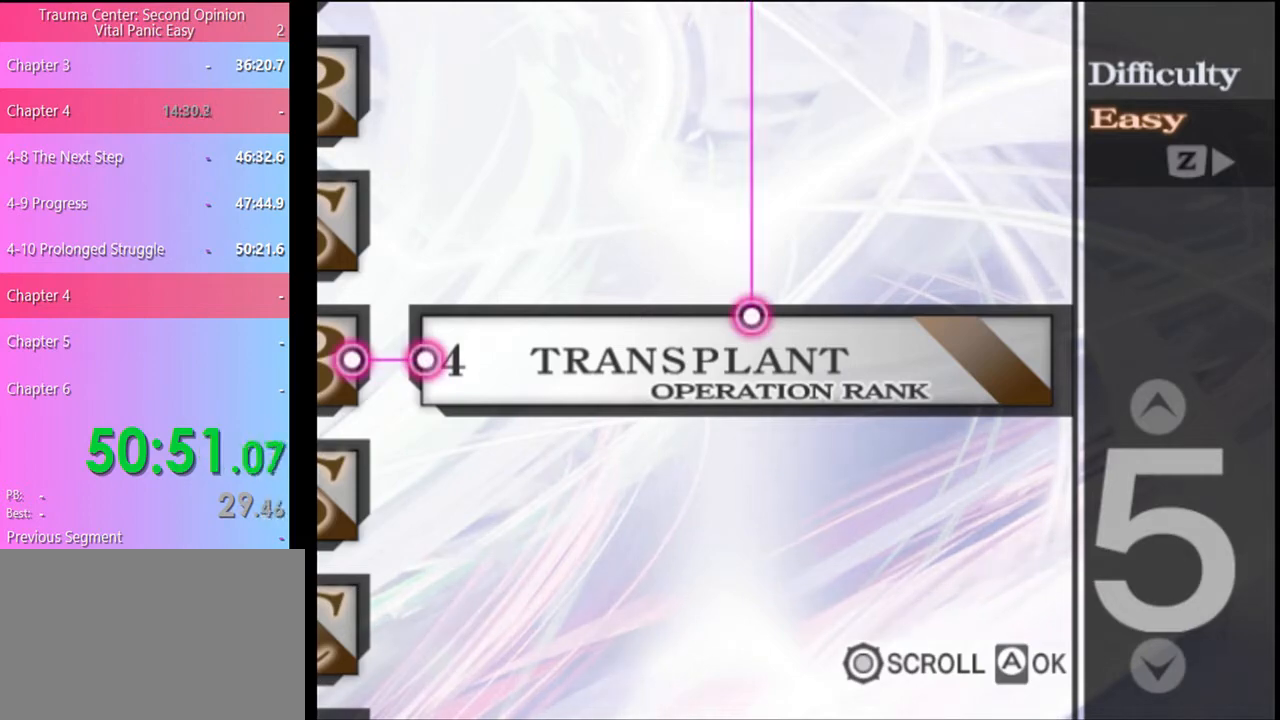
{"keys": [], "mouse": ["left"], "events": [[67, "mouse_left", "down"], [167, "mouse_left", "up"], [233, "mouse_left", "down"], [433, "mouse_left", "up"], [500, "mouse_left", "down"]]}
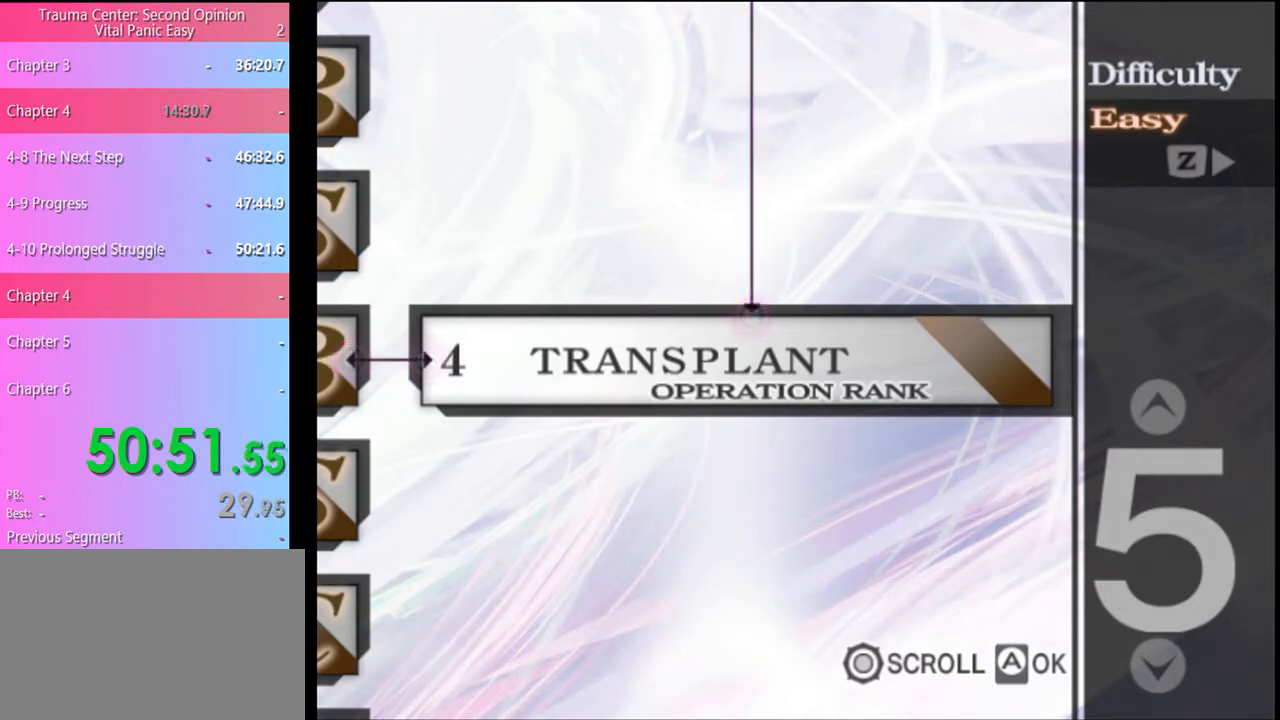
{"keys": [], "mouse": ["left"], "events": [[100, "mouse_left", "up"], [200, "mouse_left", "down"], [233, "mouse_left", "up"], [300, "mouse_left", "down"], [400, "mouse_left", "up"], [467, "mouse_left", "down"]]}
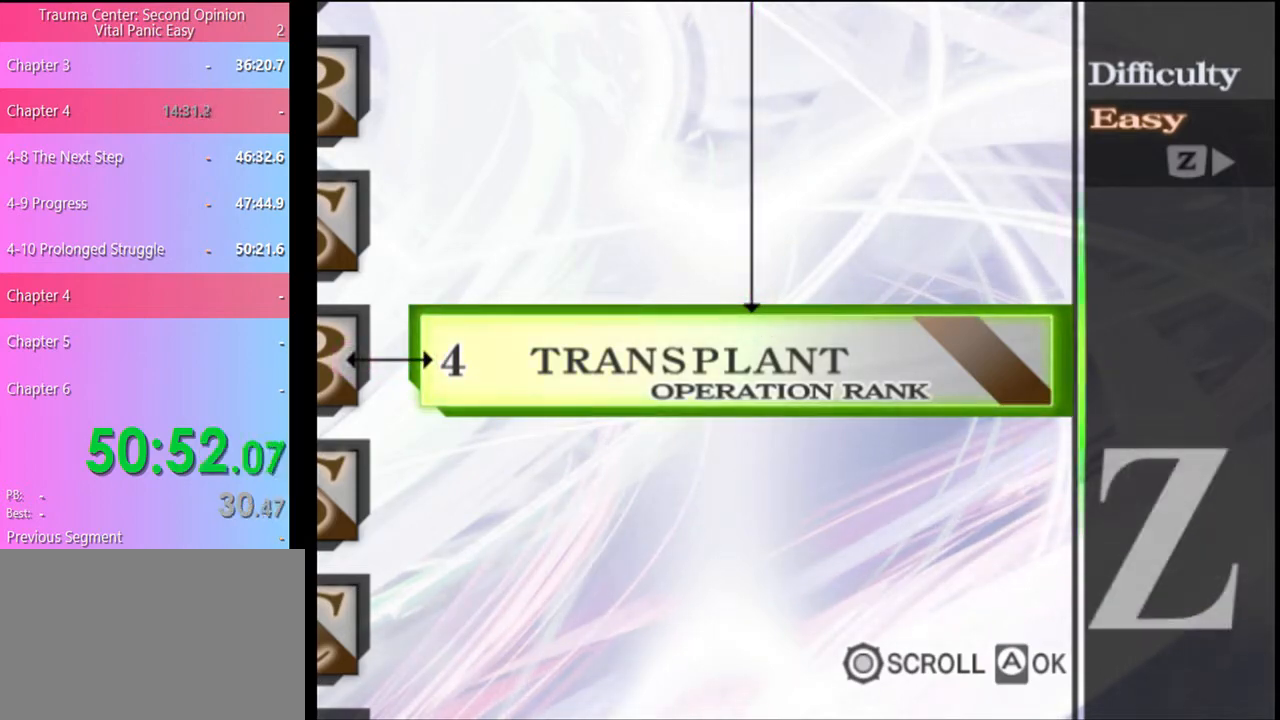
{"keys": [], "mouse": [], "events": [[33, "mouse_left", "up"], [100, "mouse_left", "down"], [200, "mouse_left", "up"], [267, "mouse_left", "down"], [367, "mouse_left", "up"]]}
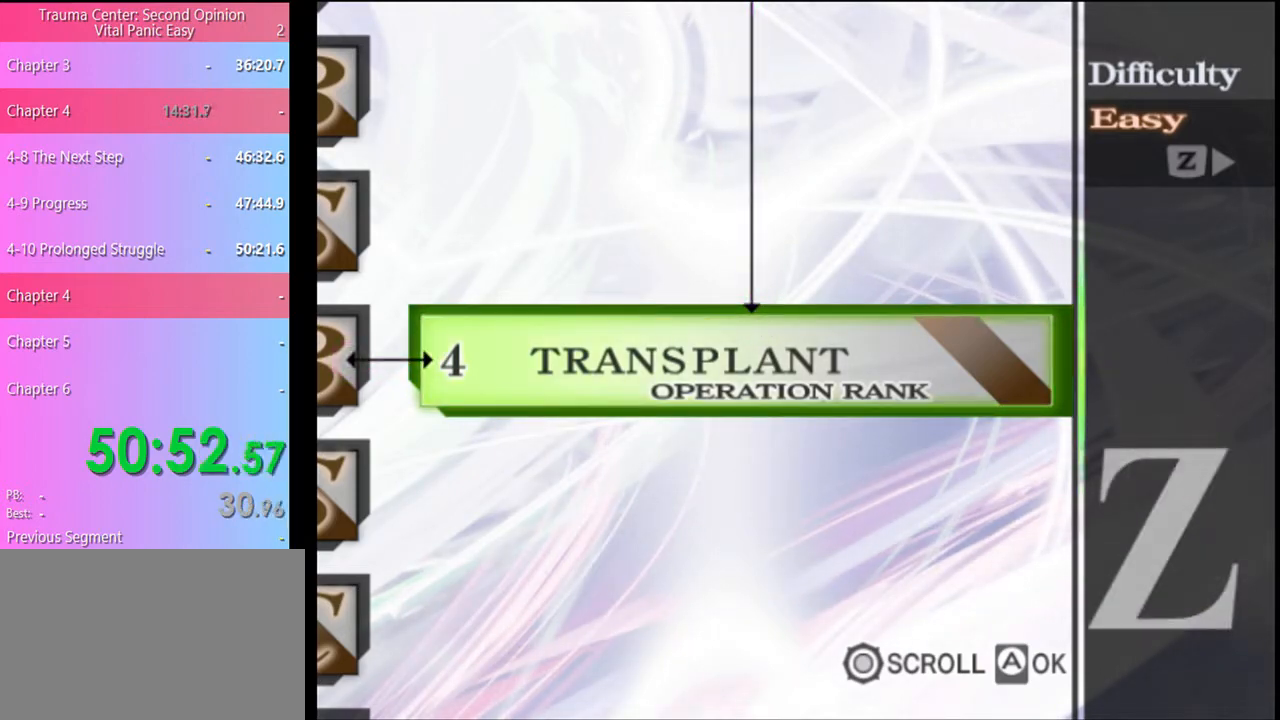
{"keys": [], "mouse": ["left"], "events": [[500, "mouse_left", "down"]]}
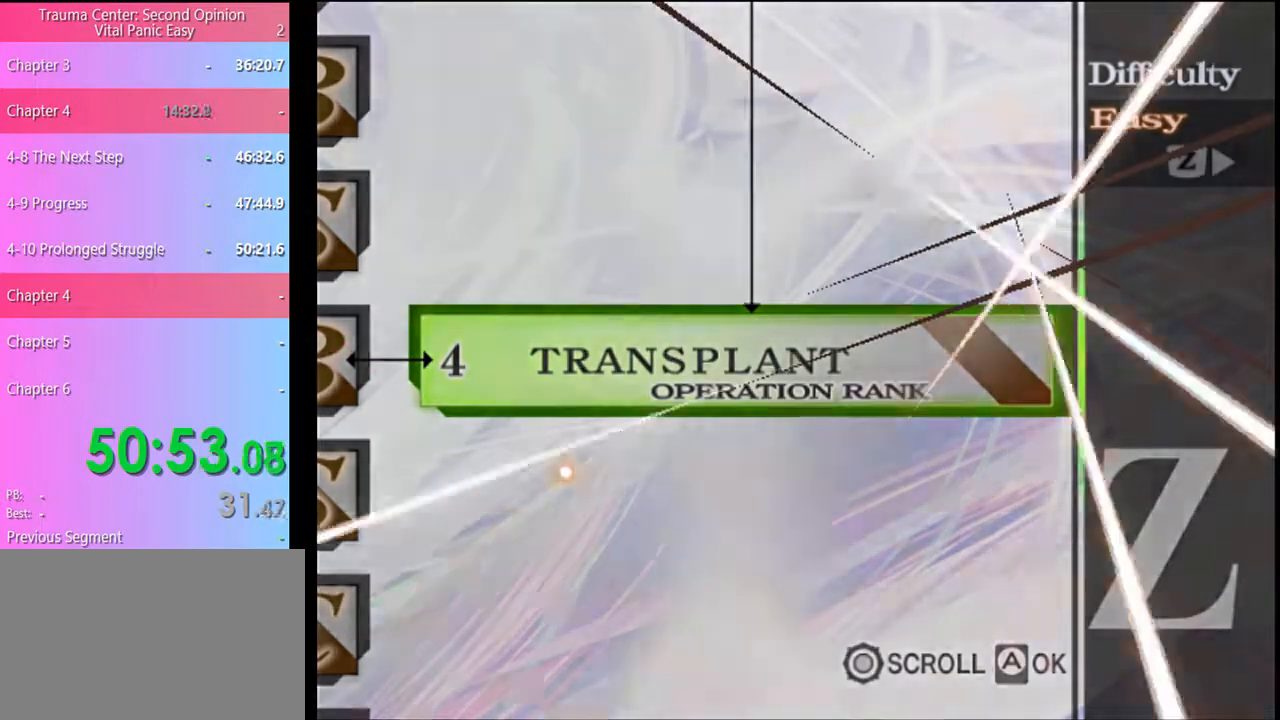
{"keys": [], "mouse": [], "events": [[33, "mouse_left", "up"], [100, "mouse_left", "down"], [167, "mouse_left", "up"], [233, "mouse_left", "down"], [333, "mouse_left", "up"], [400, "mouse_left", "down"], [433, "mouse_left", "up"]]}
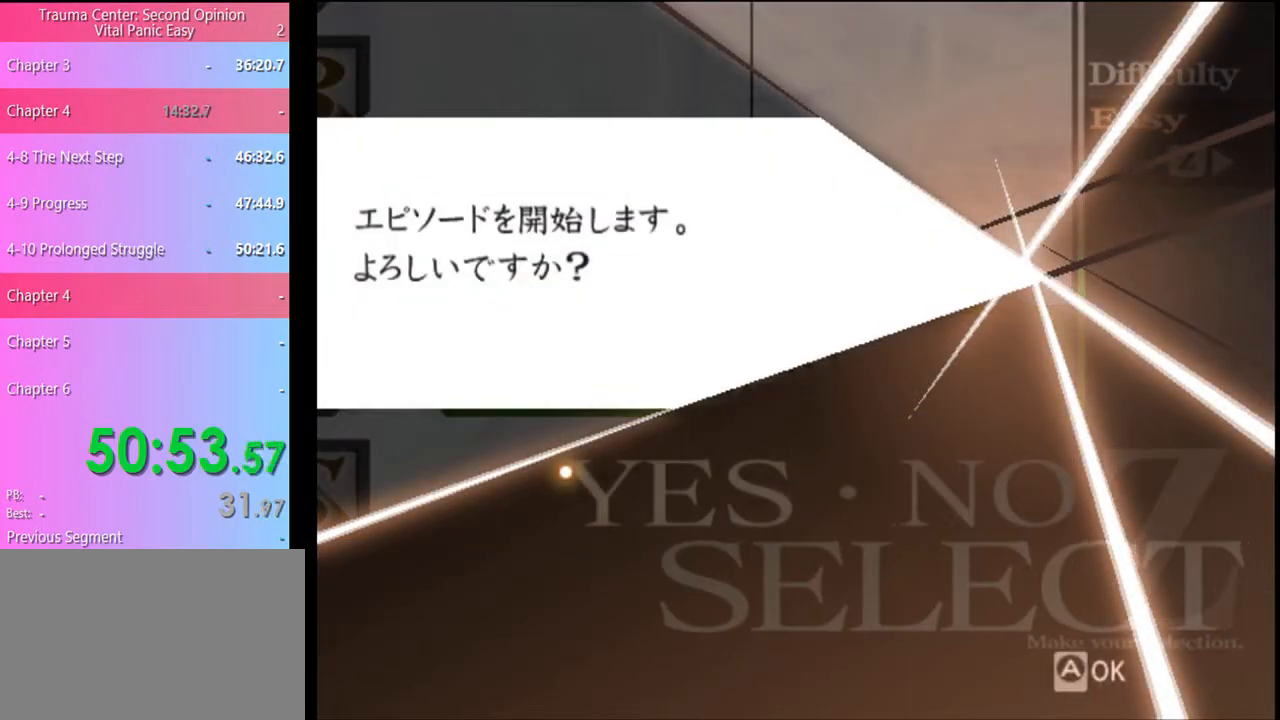
{"keys": [], "mouse": [], "events": [[33, "mouse_left", "down"], [100, "mouse_left", "up"], [167, "mouse_left", "down"], [233, "mouse_left", "up"], [333, "mouse_left", "down"], [367, "mouse_left", "up"], [433, "mouse_left", "down"], [500, "mouse_left", "up"]]}
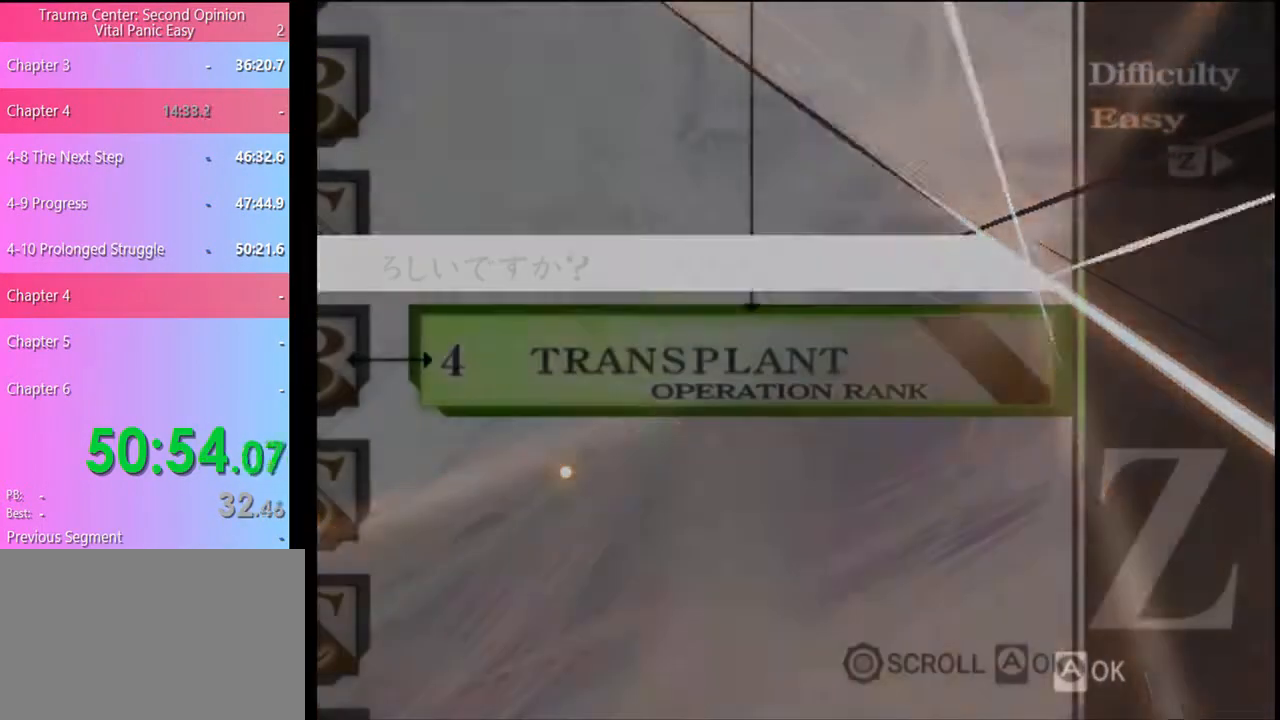
{"keys": [], "mouse": ["left"], "events": [[100, "mouse_left", "down"], [167, "mouse_left", "up"], [200, "mouse_left", "down"], [267, "mouse_left", "up"], [367, "mouse_left", "down"], [433, "mouse_left", "up"], [500, "mouse_left", "down"]]}
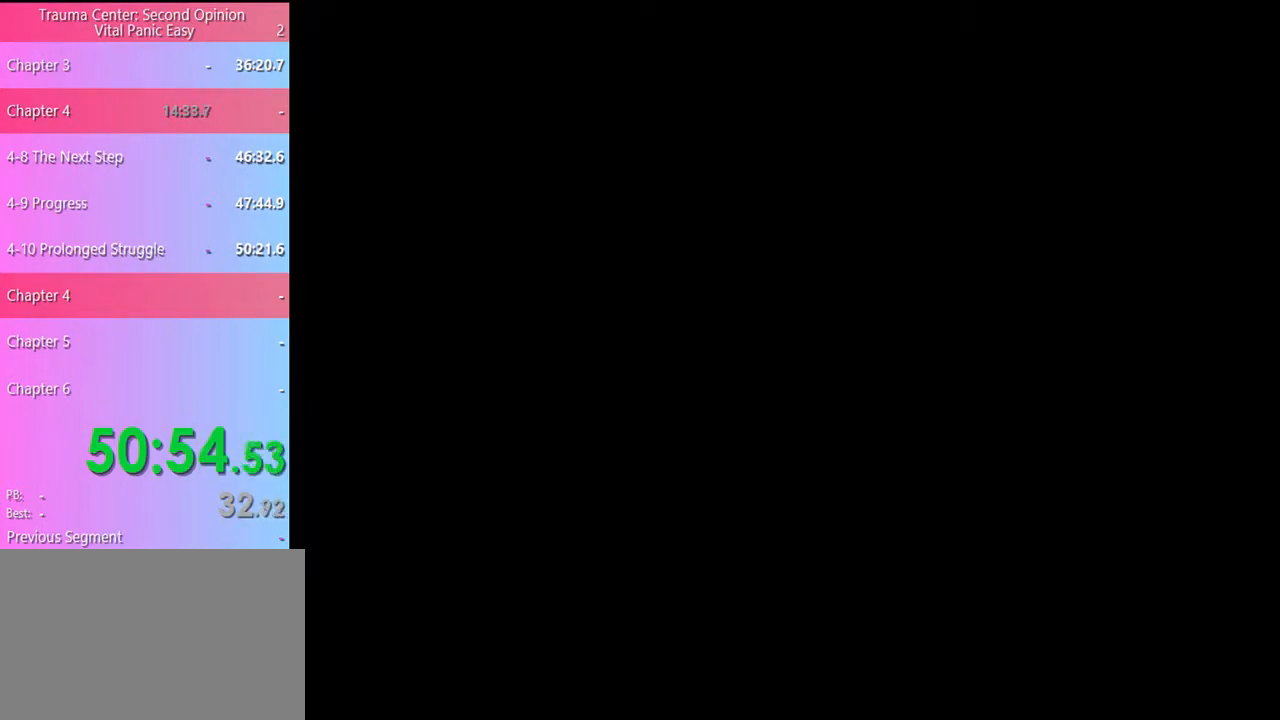
{"keys": [], "mouse": ["left"], "events": [[67, "mouse_left", "up"], [133, "mouse_left", "down"], [233, "mouse_left", "up"], [300, "mouse_left", "down"], [400, "mouse_left", "up"], [467, "mouse_left", "down"]]}
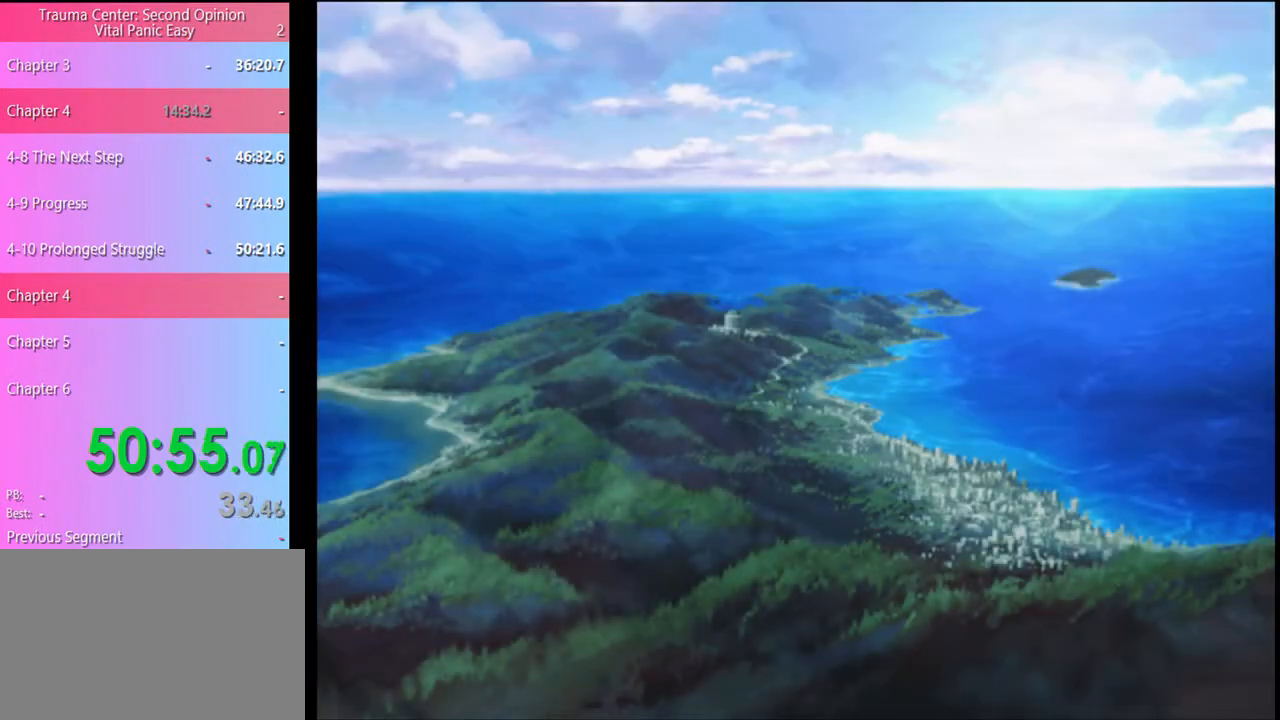
{"keys": [], "mouse": [], "events": [[33, "mouse_left", "up"], [133, "mouse_left", "down"], [200, "mouse_left", "up"], [267, "mouse_left", "down"], [367, "mouse_left", "up"], [433, "mouse_left", "down"], [500, "mouse_left", "up"]]}
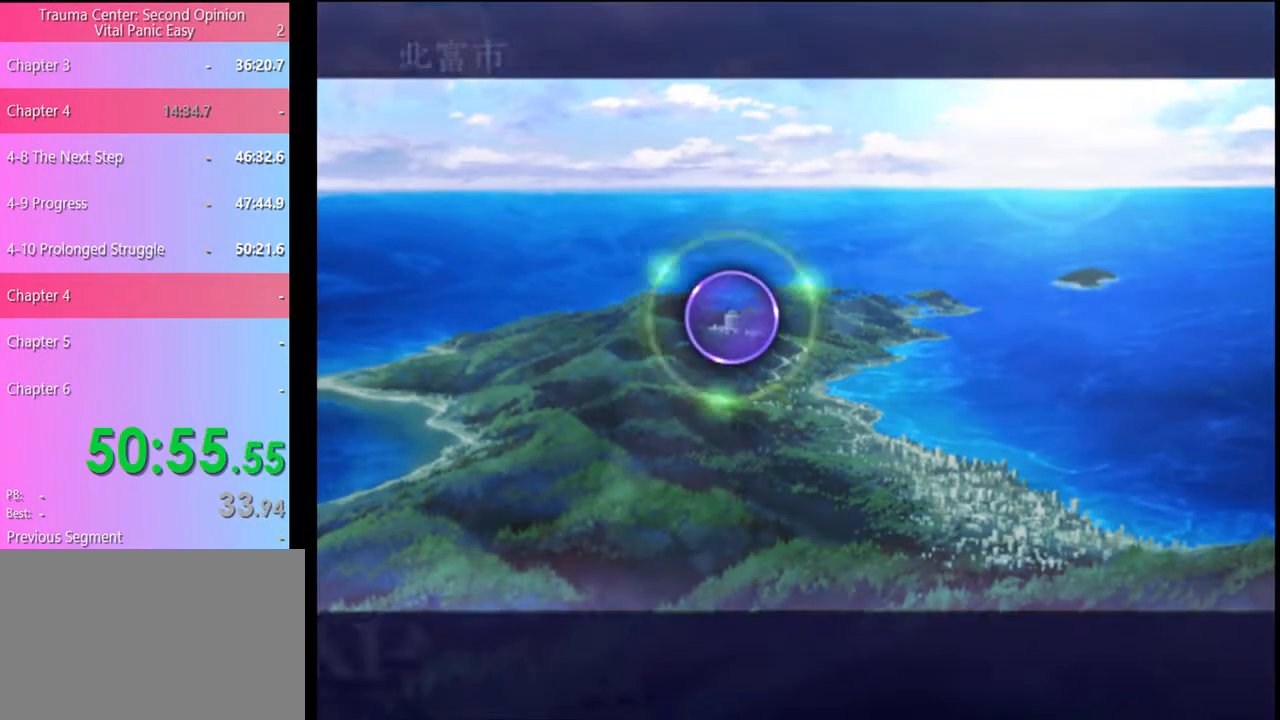
{"keys": [], "mouse": [], "events": [[100, "mouse_left", "down"], [167, "mouse_left", "up"], [267, "mouse_left", "down"], [367, "mouse_left", "up"], [433, "mouse_left", "down"], [500, "mouse_left", "up"]]}
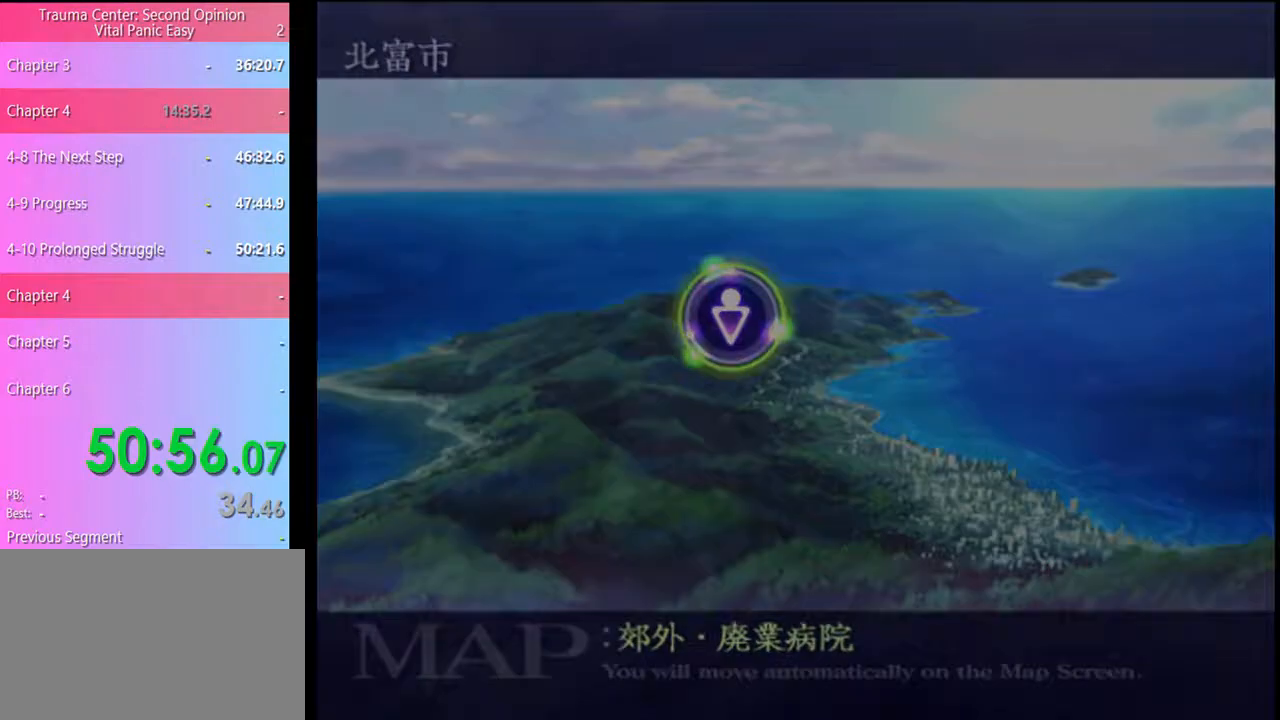
{"keys": [], "mouse": [], "events": [[67, "mouse_left", "down"], [200, "mouse_left", "up"], [267, "mouse_left", "down"], [333, "mouse_left", "up"], [400, "mouse_left", "down"], [500, "mouse_left", "up"]]}
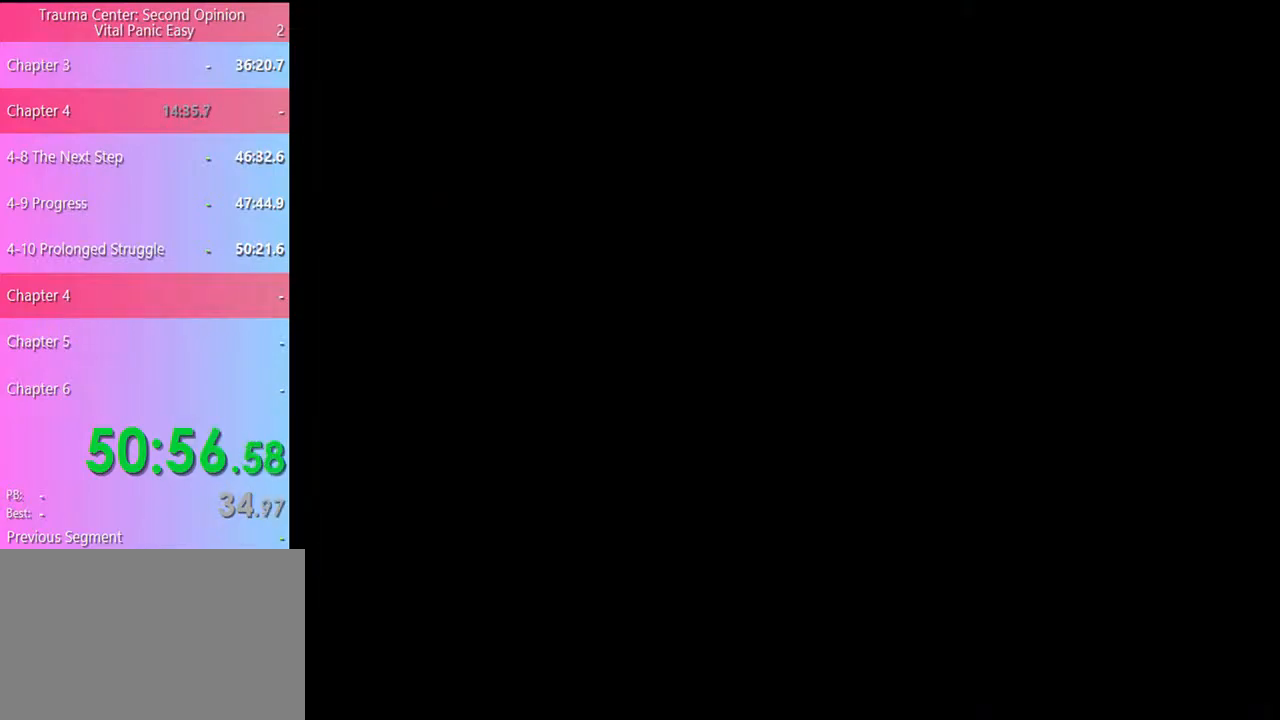
{"keys": [], "mouse": [], "events": [[100, "mouse_left", "down"], [133, "mouse_left", "up"], [267, "mouse_left", "down"], [333, "mouse_left", "up"], [400, "mouse_left", "down"], [500, "mouse_left", "up"]]}
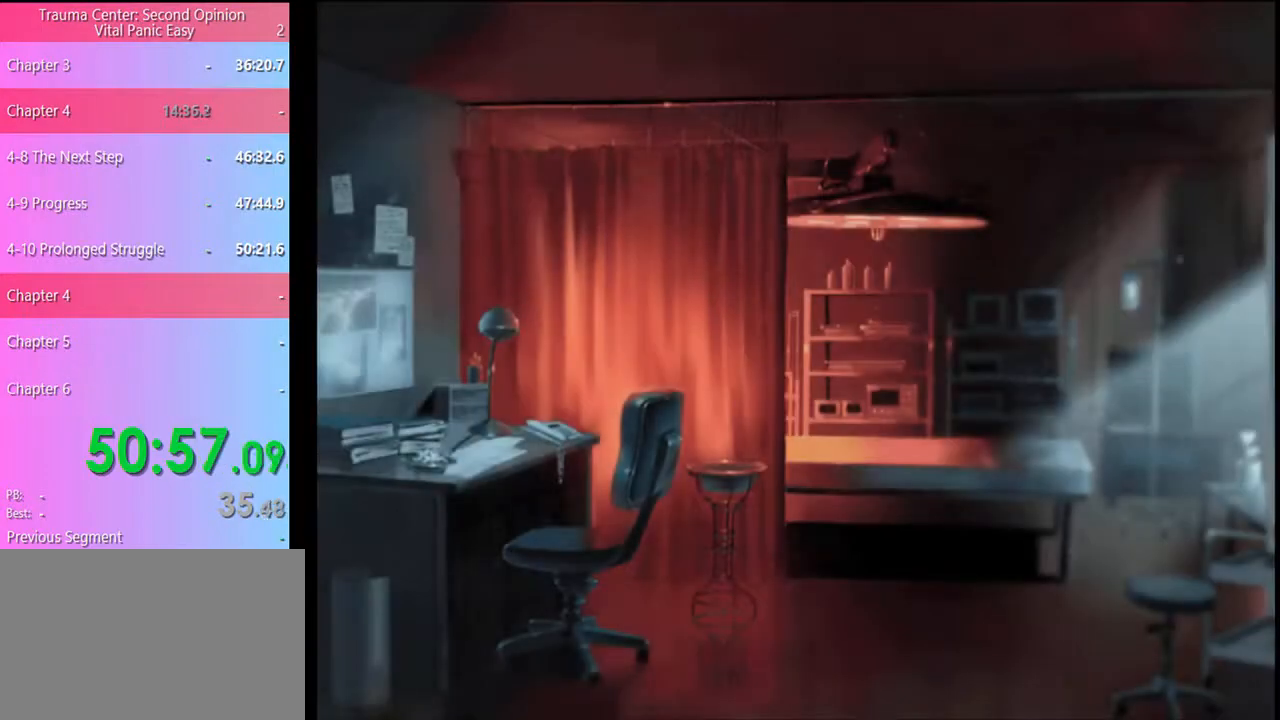
{"keys": [], "mouse": ["left"], "events": [[167, "mouse_left", "down"], [267, "mouse_left", "up"], [367, "mouse_left", "down"], [433, "mouse_left", "up"], [500, "mouse_left", "down"]]}
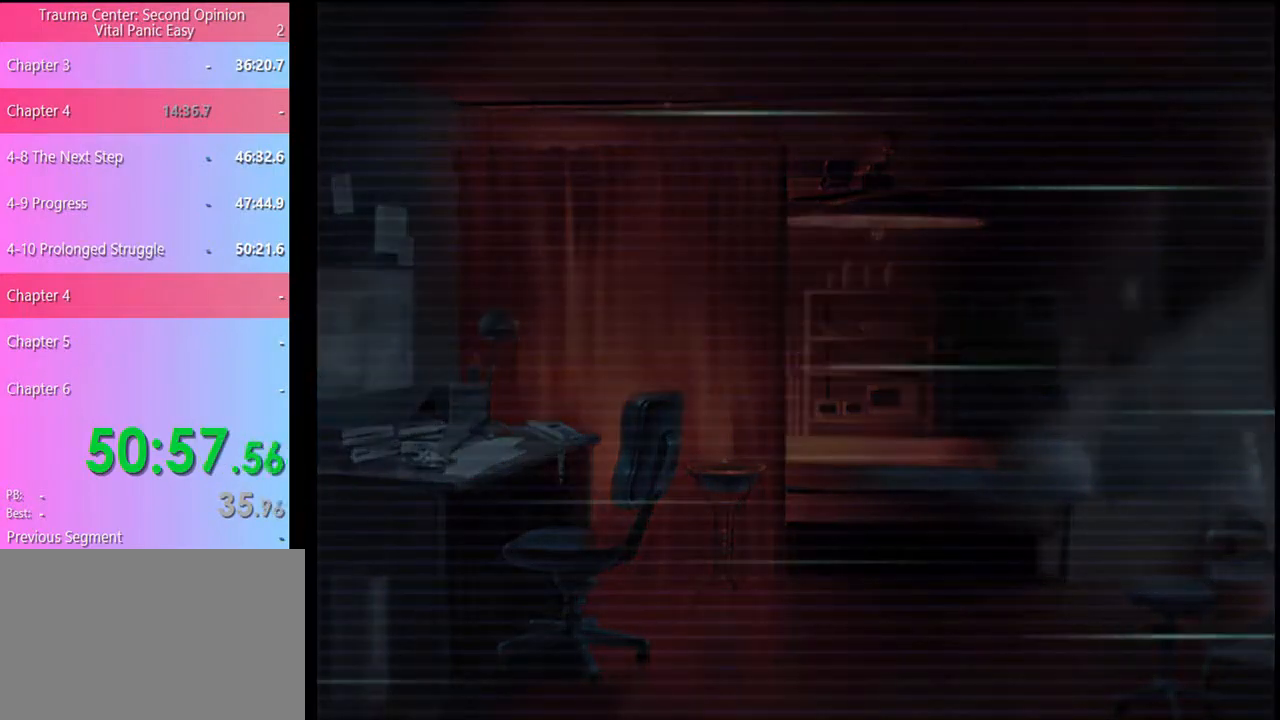
{"keys": [], "mouse": ["left"], "events": [[67, "mouse_left", "up"], [133, "mouse_left", "down"], [233, "mouse_left", "up"], [333, "mouse_left", "down"], [400, "mouse_left", "up"], [467, "mouse_left", "down"]]}
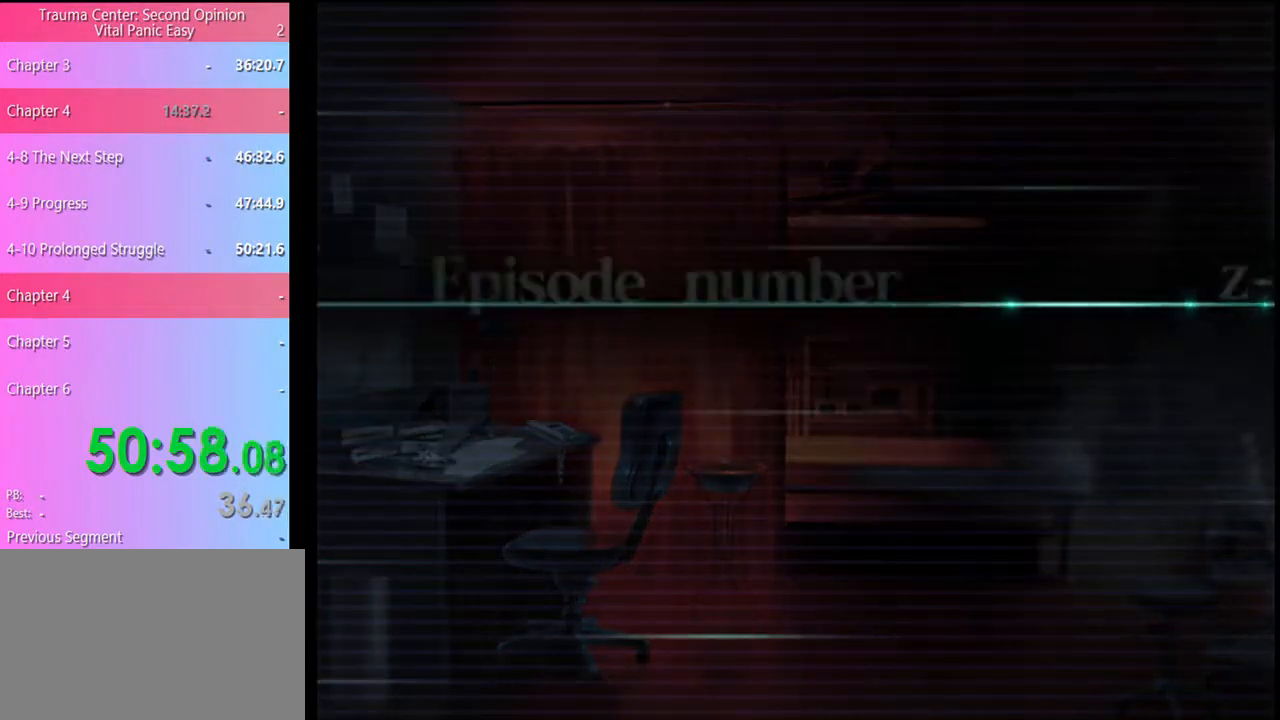
{"keys": [], "mouse": [], "events": [[67, "mouse_left", "up"], [133, "mouse_left", "down"], [200, "mouse_left", "up"], [300, "mouse_left", "down"], [367, "mouse_left", "up"], [467, "mouse_left", "down"], [500, "mouse_left", "up"]]}
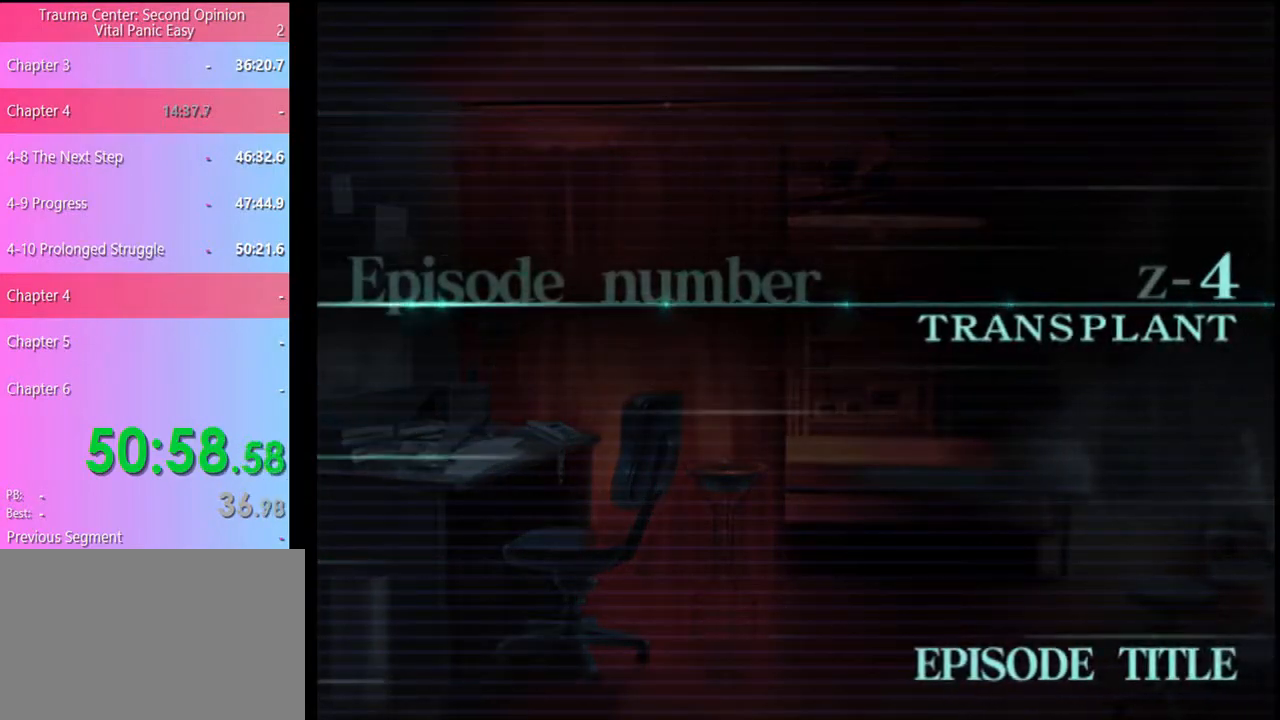
{"keys": [], "mouse": [], "events": [[267, "mouse_left", "down"], [300, "mouse_left", "up"], [367, "q", "down"], [433, "q", "up"]]}
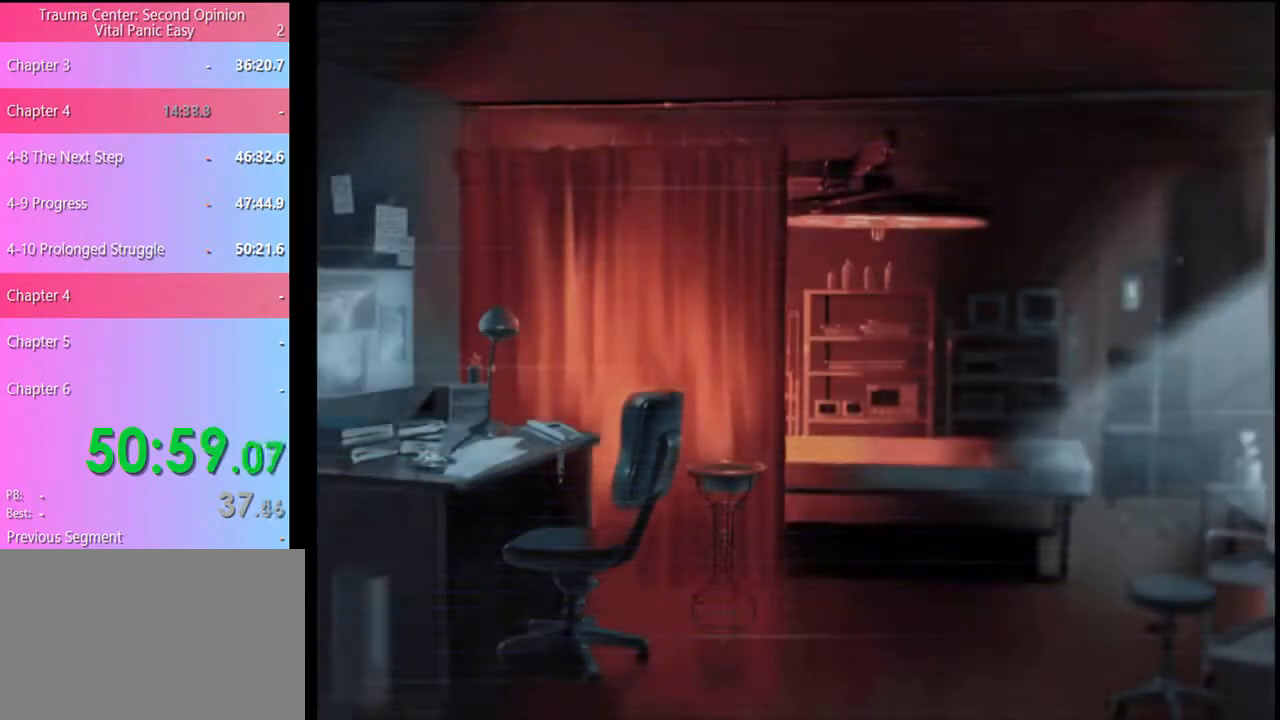
{"keys": [], "mouse": [], "events": [[167, "q", "down"], [200, "q", "up"], [300, "q", "down"], [367, "q", "up"], [433, "q", "down"], [500, "q", "up"]]}
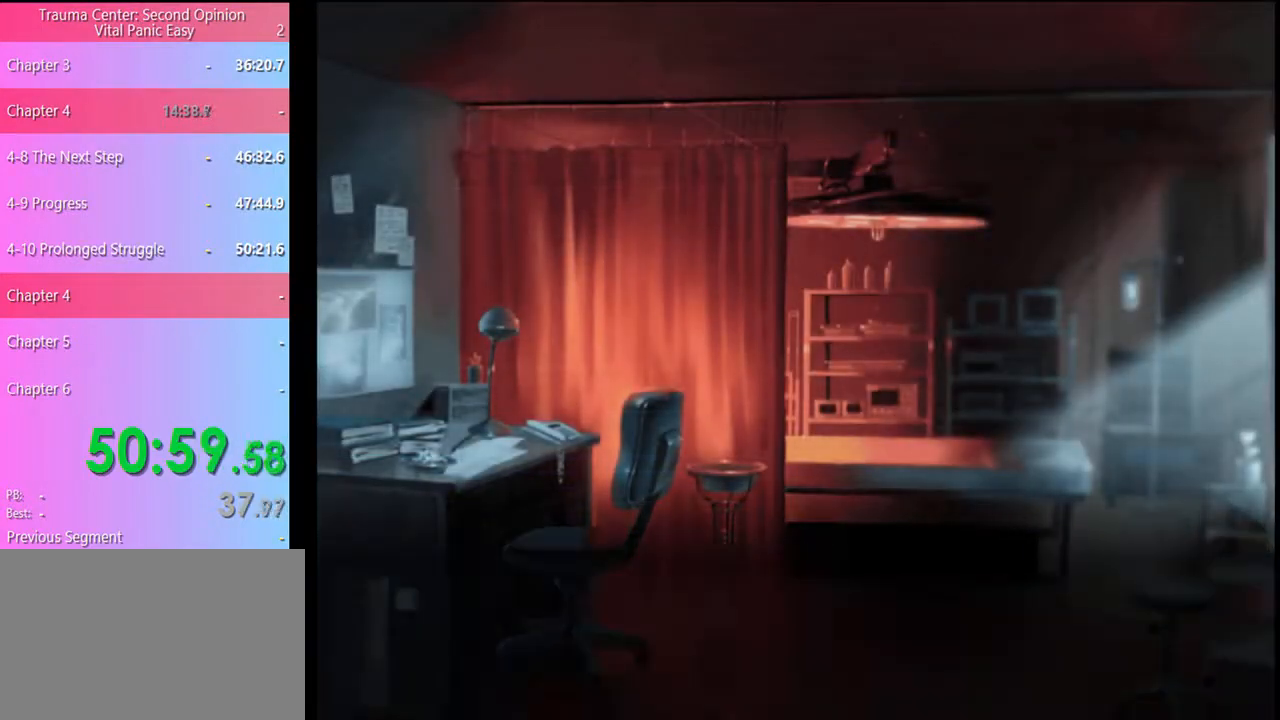
{"keys": [], "mouse": [], "events": [[67, "q", "down"], [133, "q", "up"]]}
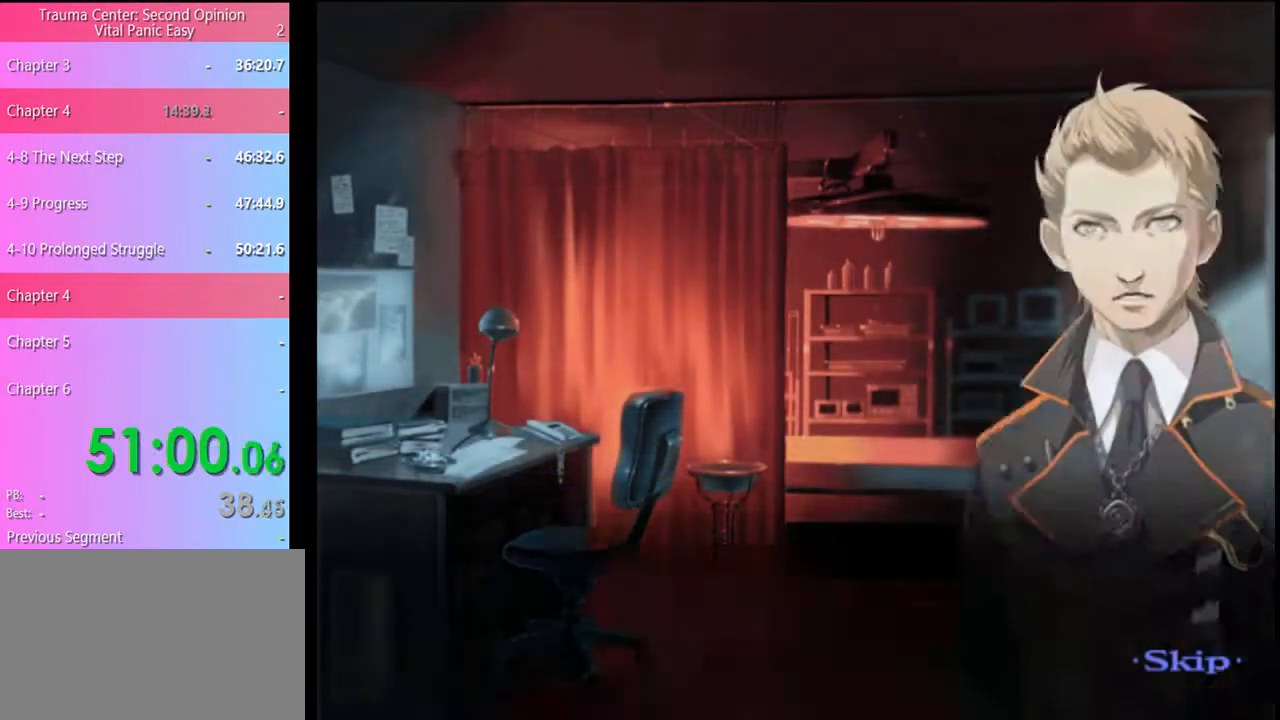
{"keys": [], "mouse": [], "events": []}
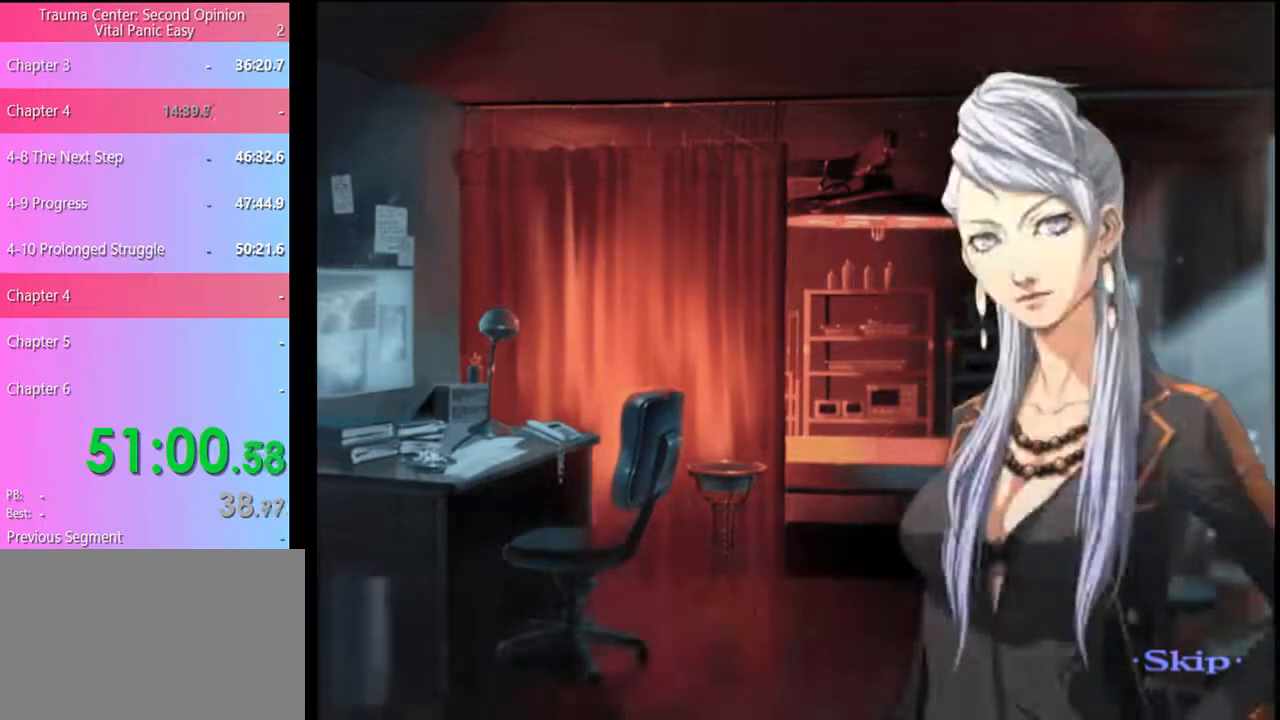
{"keys": [], "mouse": [], "events": []}
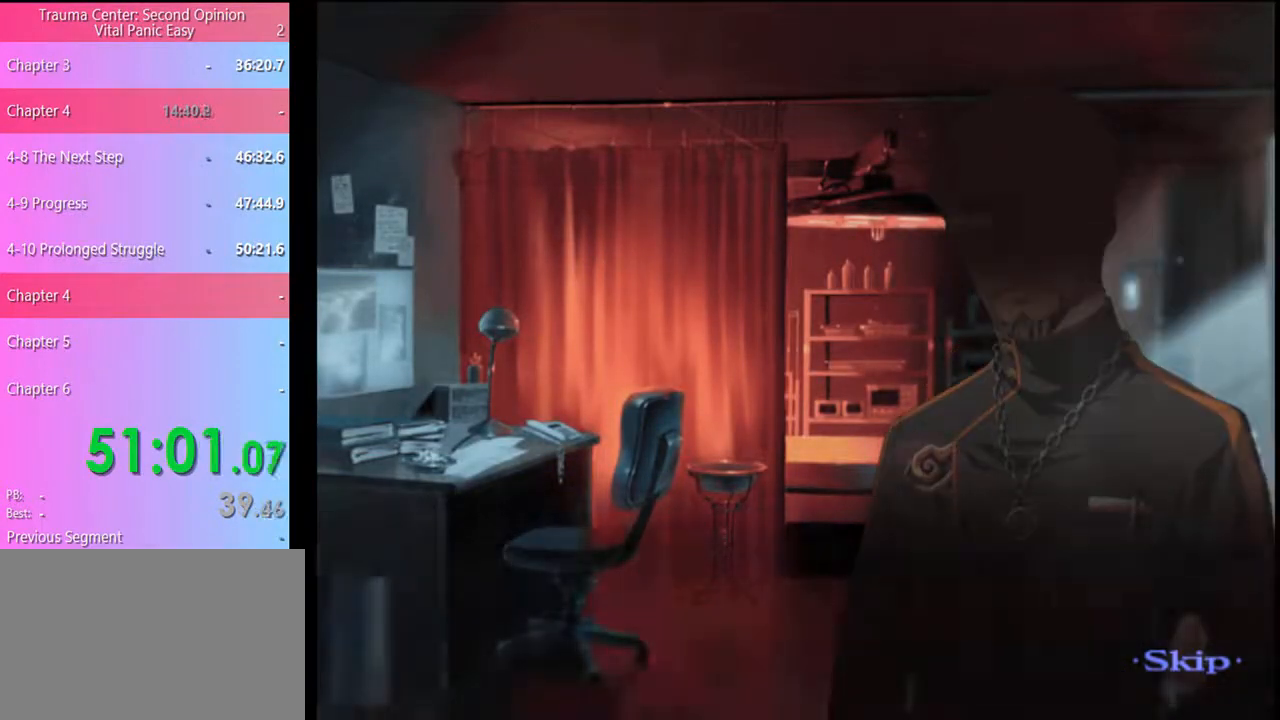
{"keys": [], "mouse": [], "events": []}